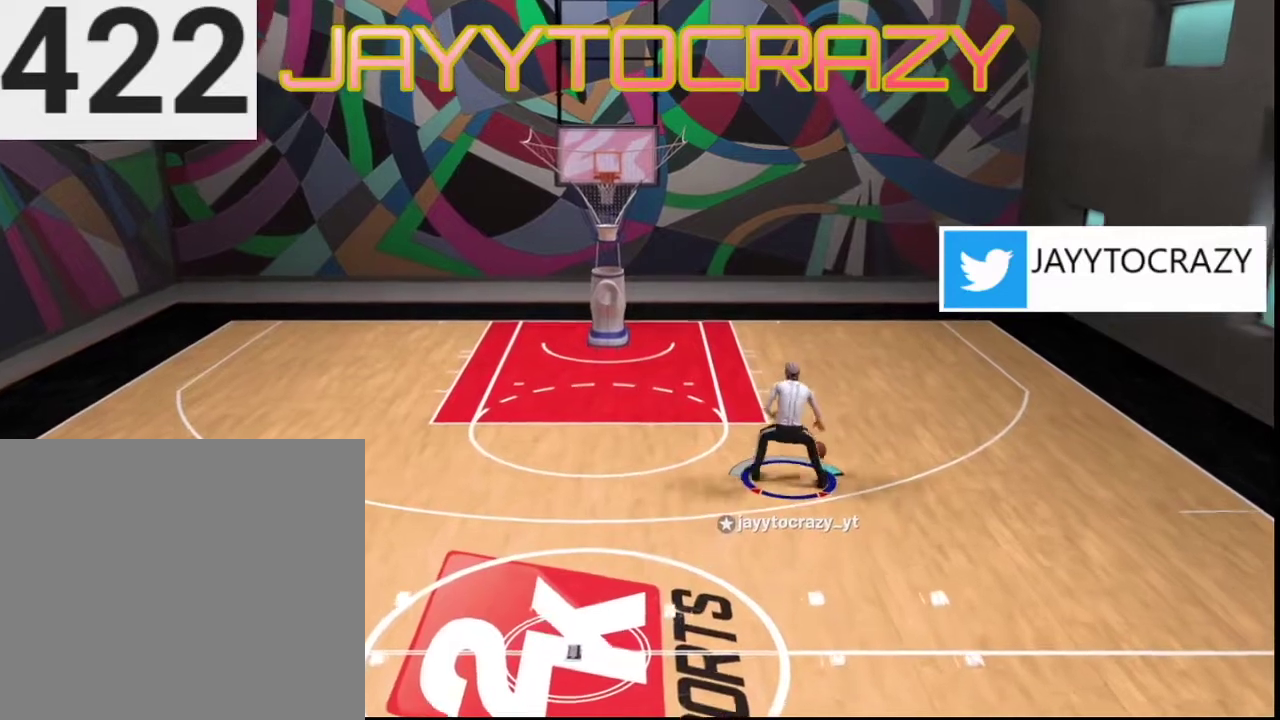
Gameplay with a controller (PlayStation layout); each line is a JSON object with the inputs held at the frame after it (dt_ms = milliseconds from this image to that frame). "events" lists button and stick changes between this image and that frame as [ms after this image, input, new state], when the widget could be followed in between.
{"dt_ms": 400, "buttons": [], "left_stick": "down", "right_stick": "center", "events": []}
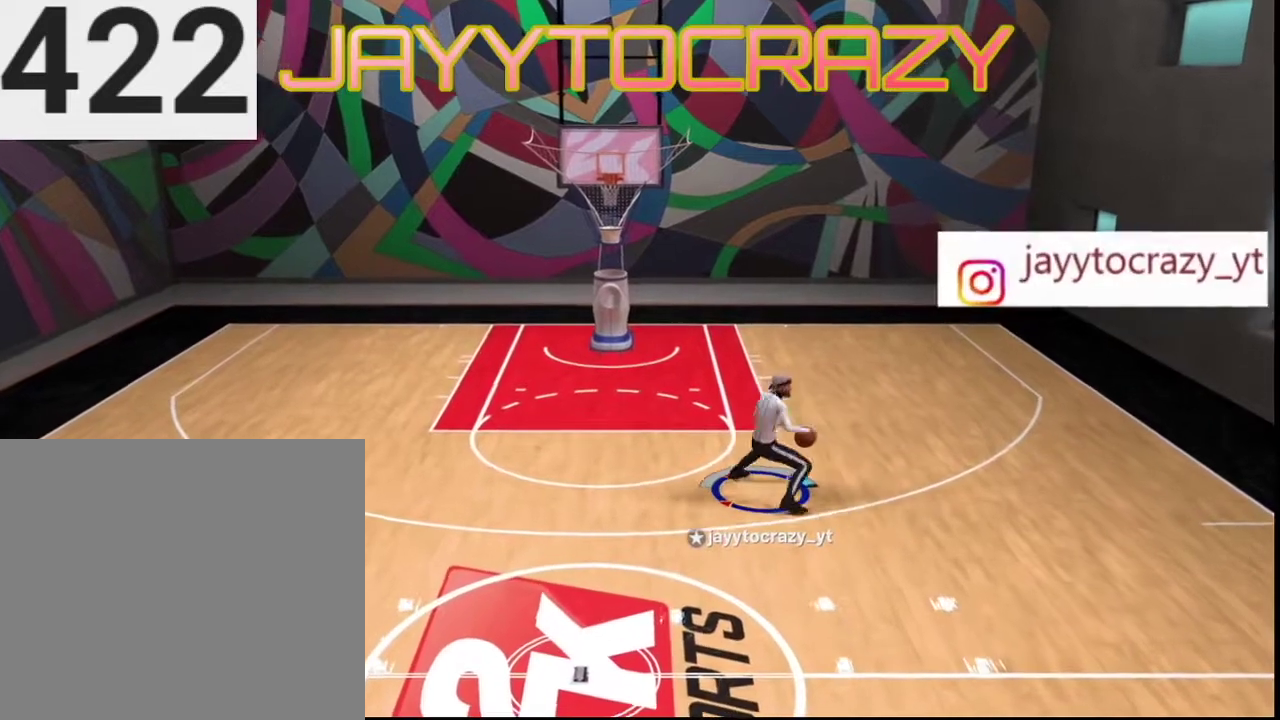
{"dt_ms": 401, "buttons": [], "left_stick": "center", "right_stick": "center", "events": [[167, "left_stick", "center"]]}
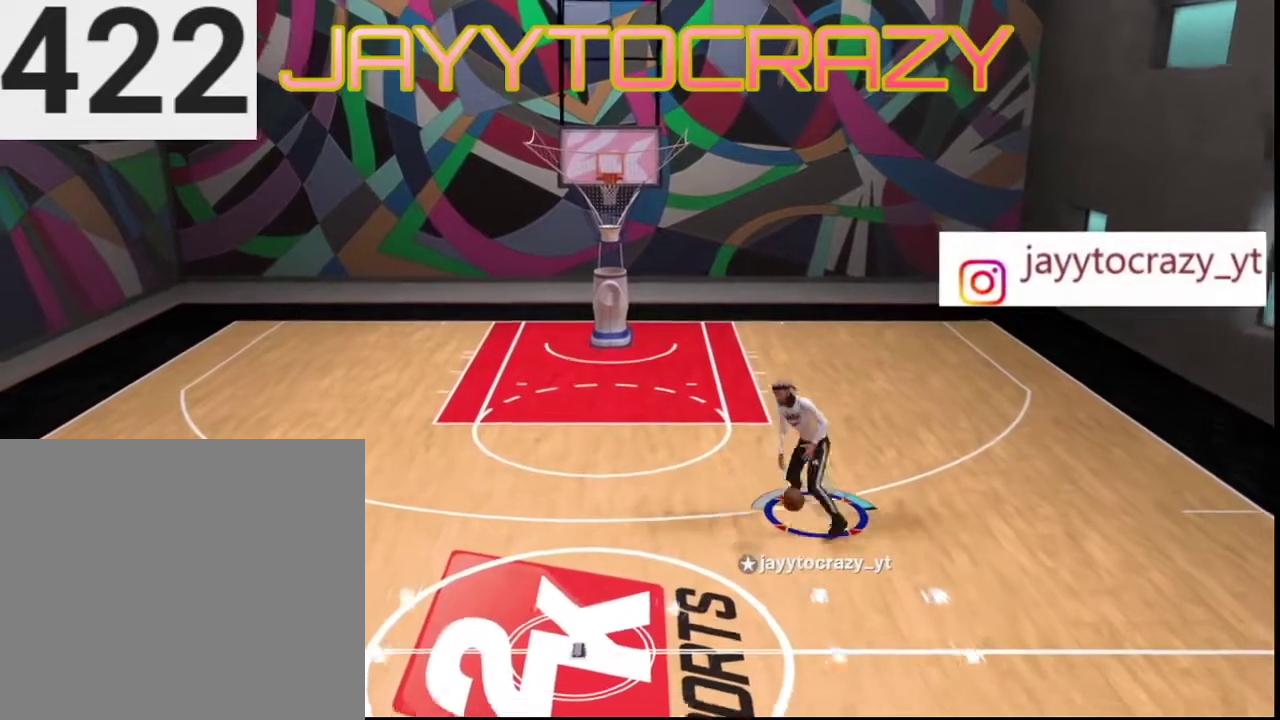
{"dt_ms": 801, "buttons": ["R2"], "left_stick": "up", "right_stick": "center", "events": [[33, "right_stick", "right"], [100, "right_stick", "down-right"], [534, "right_stick", "center"], [667, "left_stick", "up-right"], [701, "R2", "down"], [767, "left_stick", "up"]]}
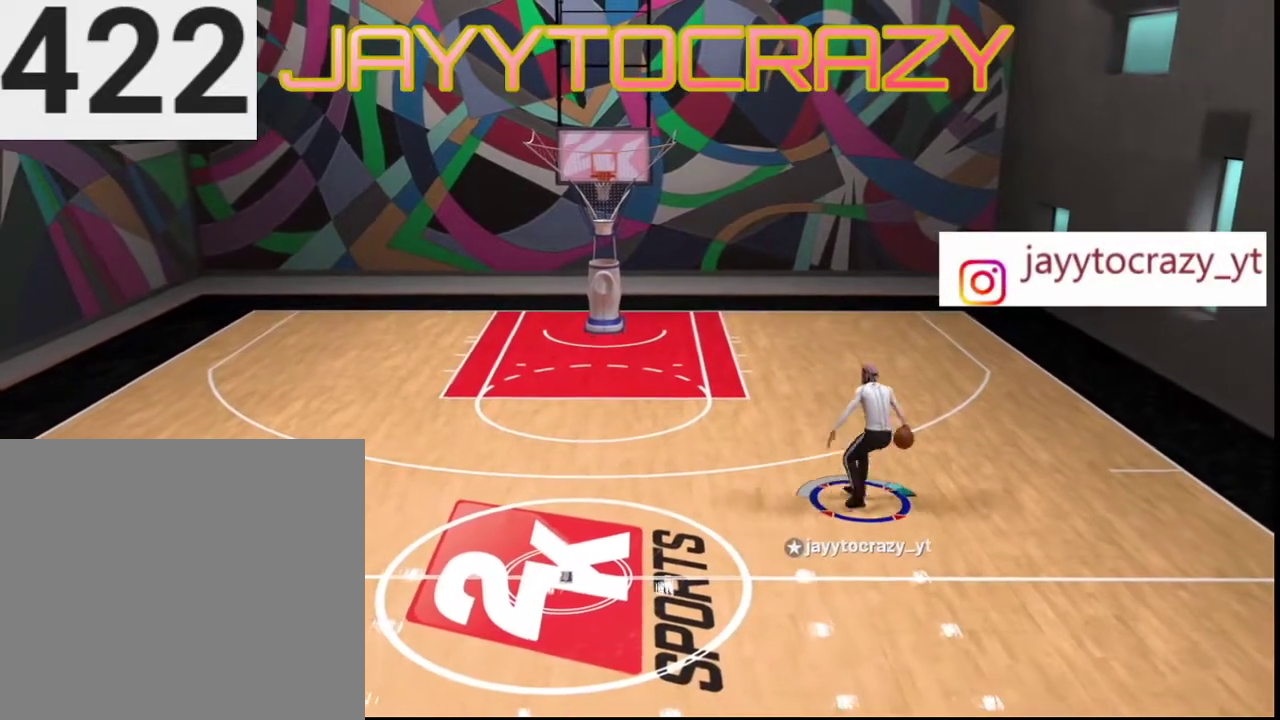
{"dt_ms": 300, "buttons": ["R2"], "left_stick": "up", "right_stick": "center", "events": []}